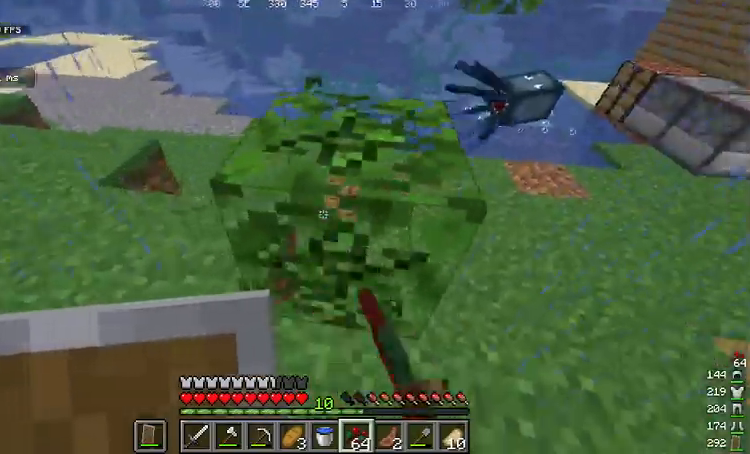
Gameplay with keyboard and mouse; each line is a JSON object with the keys and mouse buttons held at the frame after it. "events" lists presses ("down") and releases ("up") of "a", "d", "s", "space", "w", "mouse_left" and "mouse_right" between this image and that frame as [ms after this image, input, new state], when the widget could be followed in between. "mouse_left", "mouse_right" = the "left", "right" buttons of the "mouse" list. No other keys are recorded. Fast repeated clicks can show as one long hold. Mouse movement is not recorded.
{"keys": ["a"], "mouse": [], "events": [[400, "a", "down"], [434, "mouse_left", "up"]]}
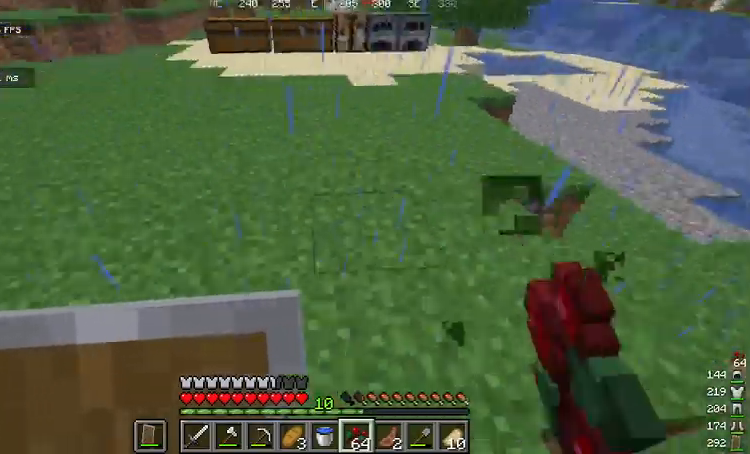
{"keys": ["space", "w"], "mouse": [], "events": [[34, "w", "down"], [101, "a", "up"], [268, "space", "down"]]}
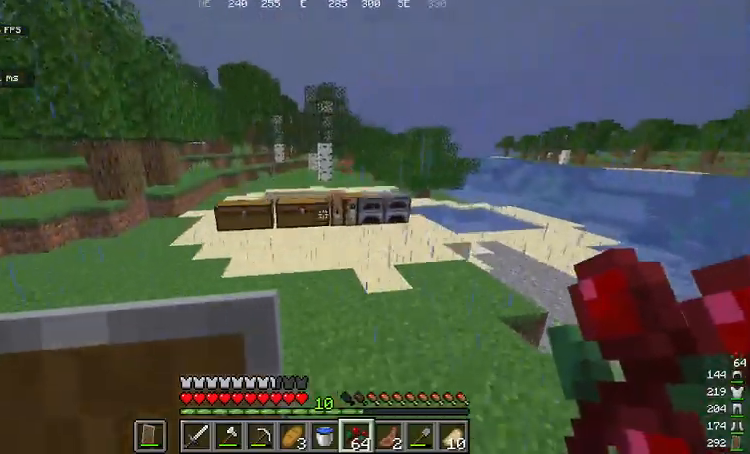
{"keys": ["w"], "mouse": [], "events": [[134, "space", "up"]]}
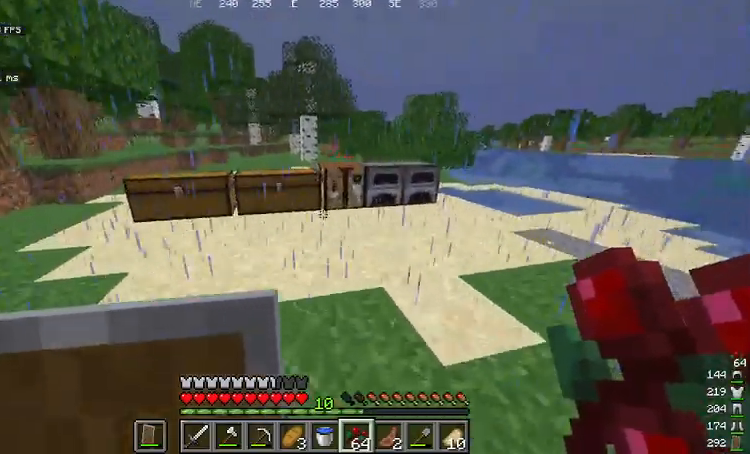
{"keys": ["w"], "mouse": [], "events": []}
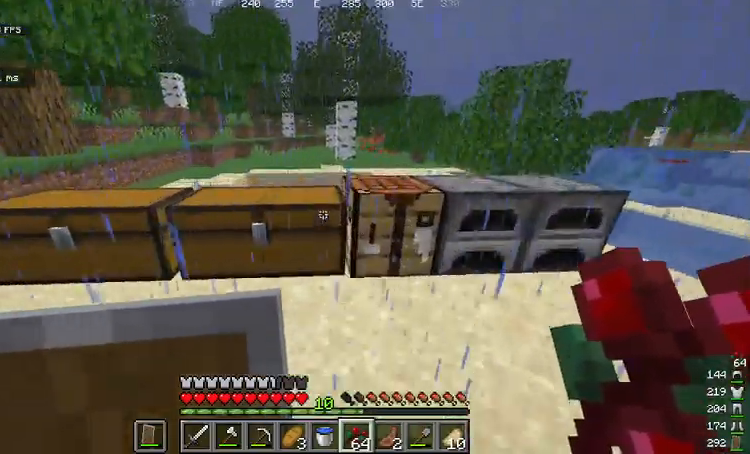
{"keys": [], "mouse": [], "events": [[33, "w", "up"]]}
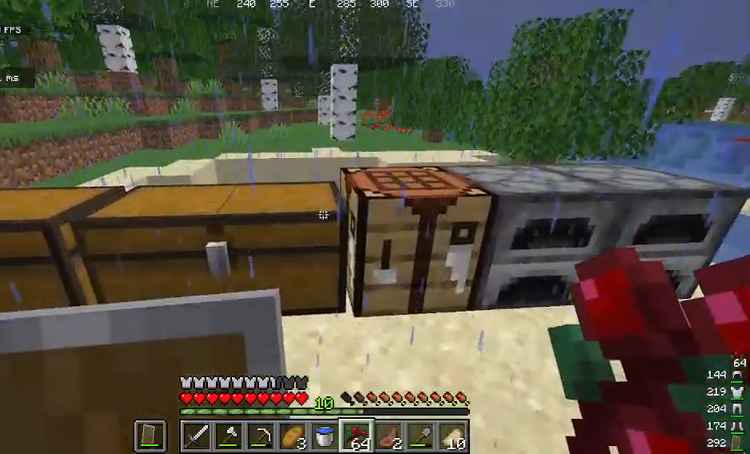
{"keys": [], "mouse": [], "events": []}
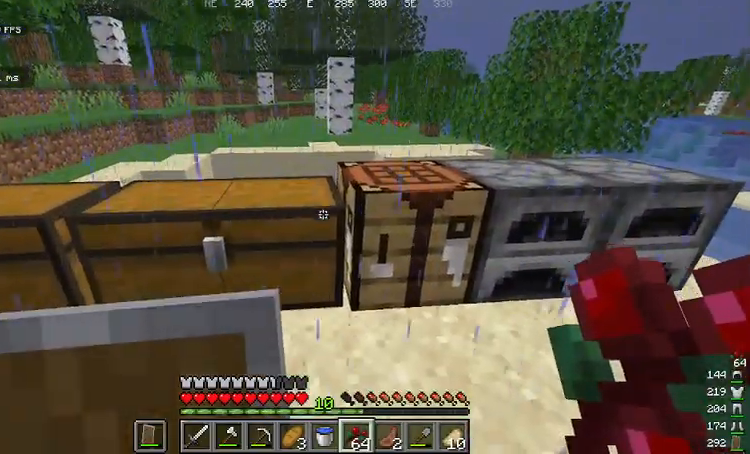
{"keys": [], "mouse": [], "events": []}
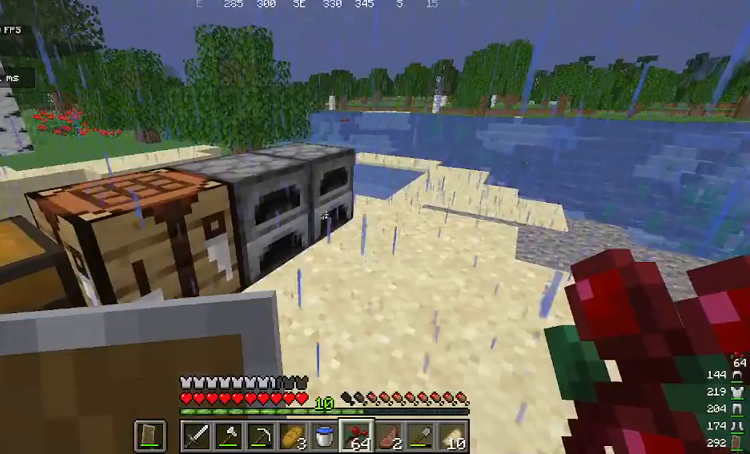
{"keys": [], "mouse": ["right"], "events": [[500, "mouse_right", "down"]]}
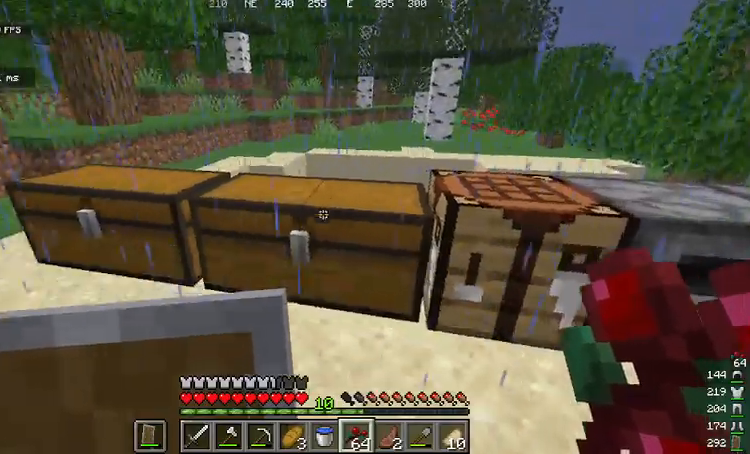
{"keys": [], "mouse": [], "events": [[101, "mouse_right", "up"]]}
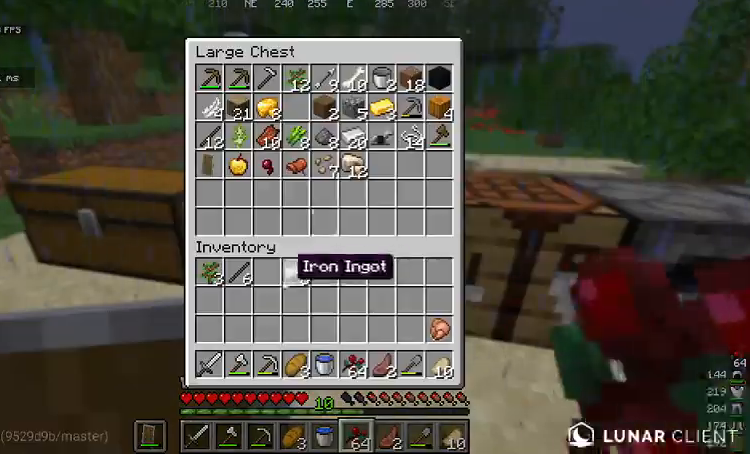
{"keys": [], "mouse": [], "events": []}
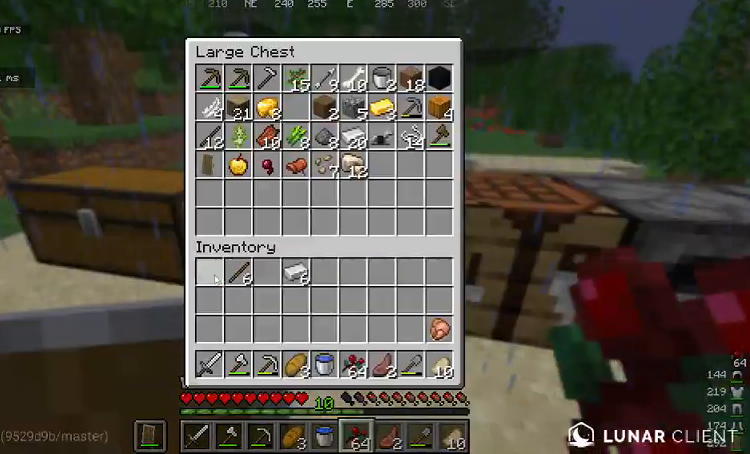
{"keys": [], "mouse": [], "events": []}
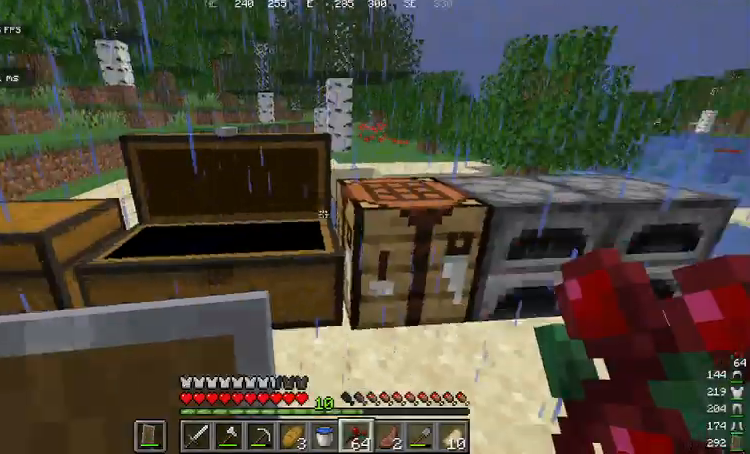
{"keys": ["space", "w"], "mouse": [], "events": [[134, "w", "down"], [301, "space", "down"]]}
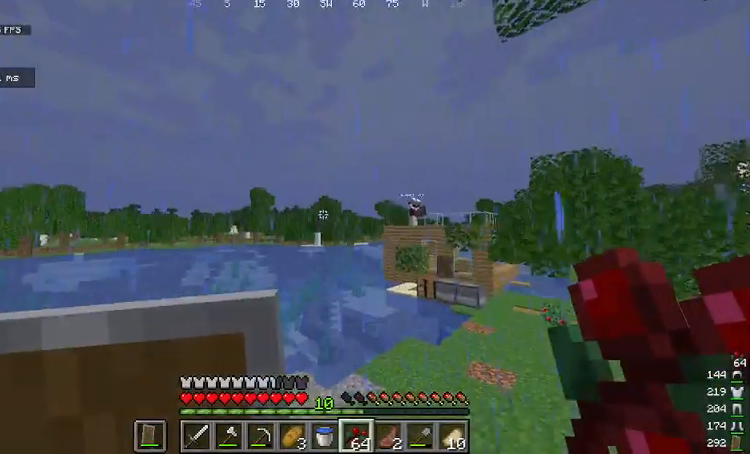
{"keys": ["d", "space", "w"], "mouse": ["right"], "events": [[67, "mouse_right", "down"], [267, "d", "down"]]}
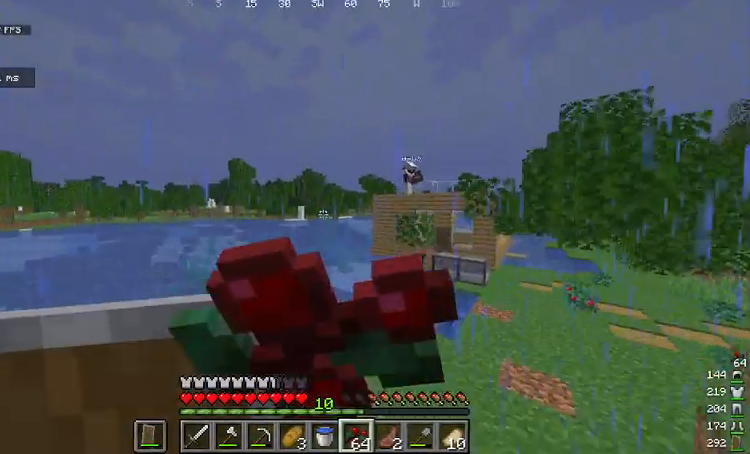
{"keys": ["w"], "mouse": ["right"], "events": [[100, "space", "up"], [334, "d", "up"]]}
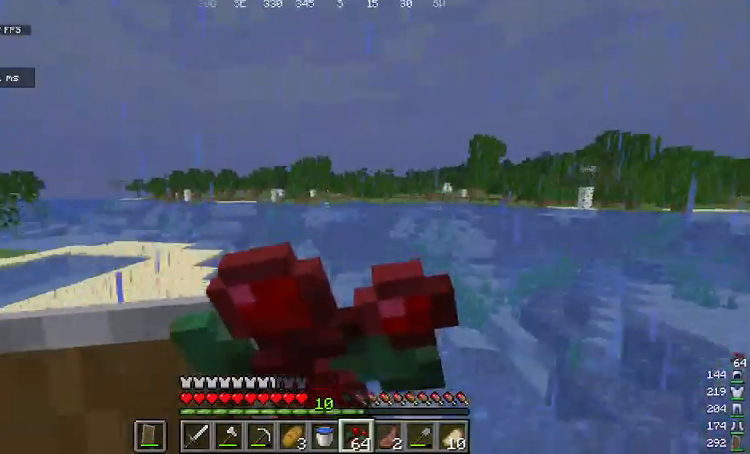
{"keys": [], "mouse": ["right"], "events": [[367, "w", "up"]]}
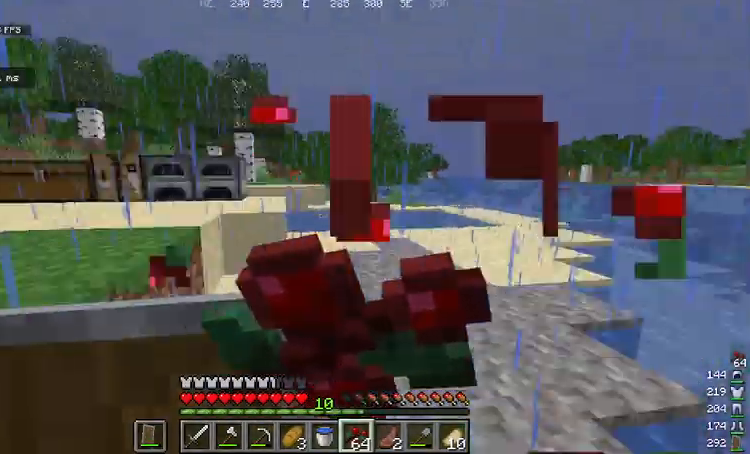
{"keys": [], "mouse": ["right"], "events": []}
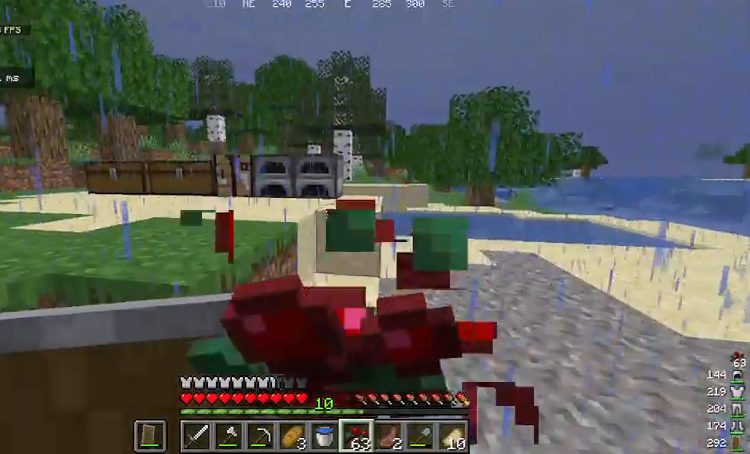
{"keys": [], "mouse": ["right"], "events": []}
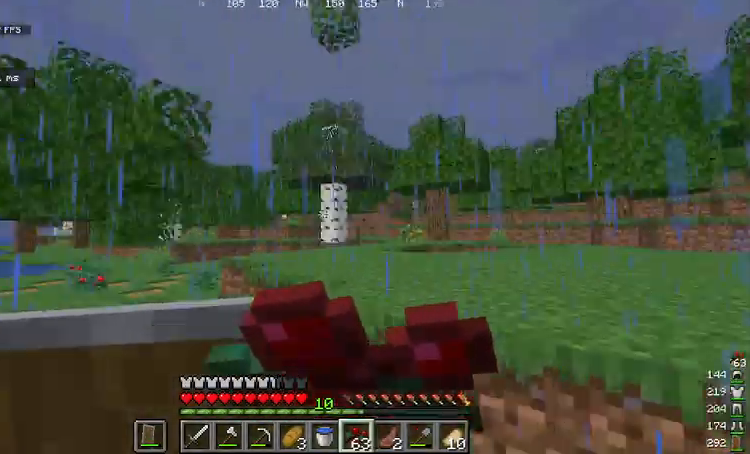
{"keys": [], "mouse": ["right"], "events": []}
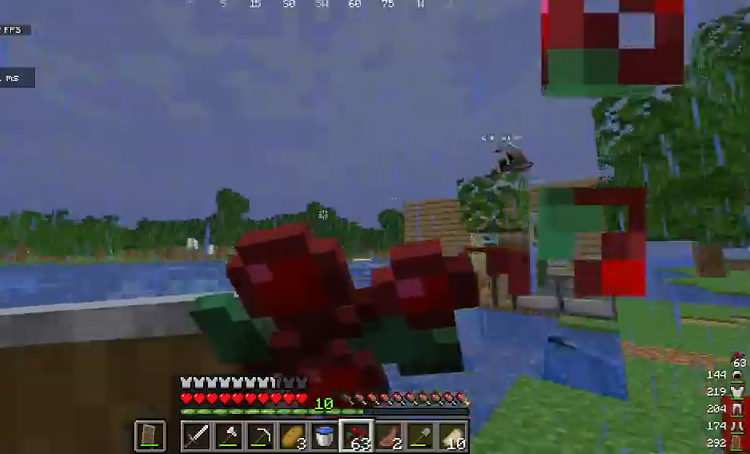
{"keys": [], "mouse": ["right"], "events": []}
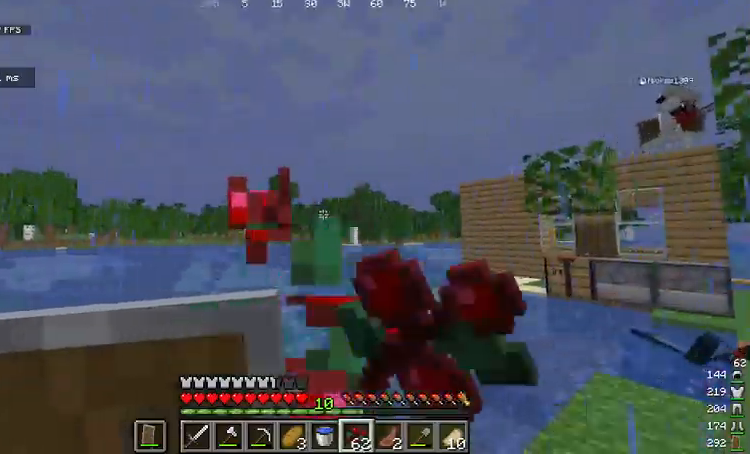
{"keys": [], "mouse": [], "events": [[167, "mouse_right", "up"]]}
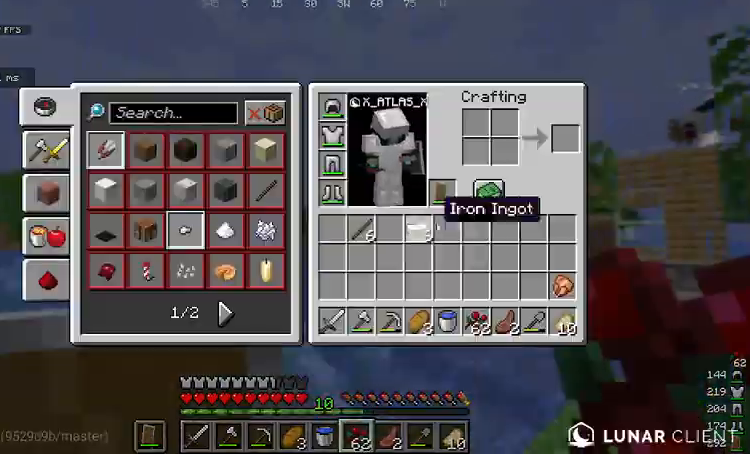
{"keys": [], "mouse": [], "events": []}
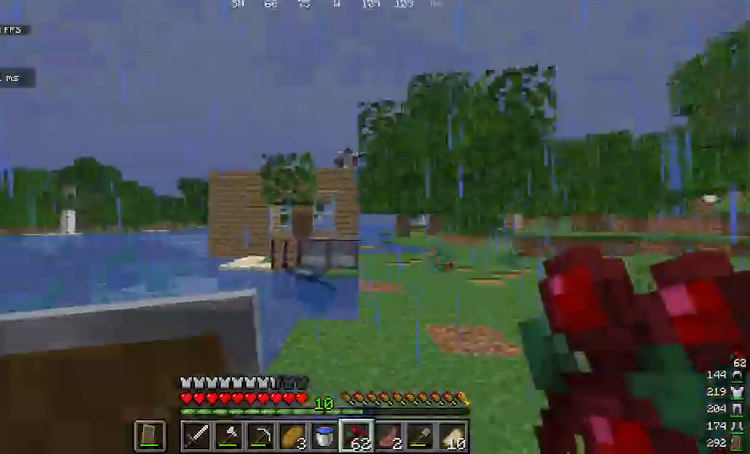
{"keys": ["w"], "mouse": [], "events": [[67, "w", "down"]]}
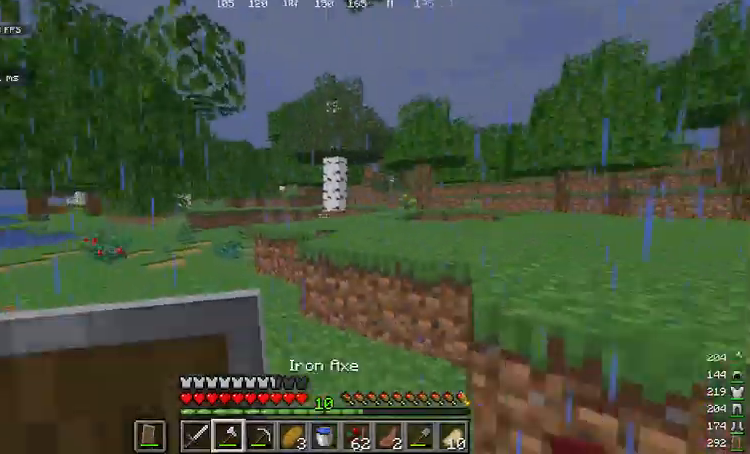
{"keys": ["d", "space", "w"], "mouse": [], "events": [[134, "space", "down"], [301, "d", "down"]]}
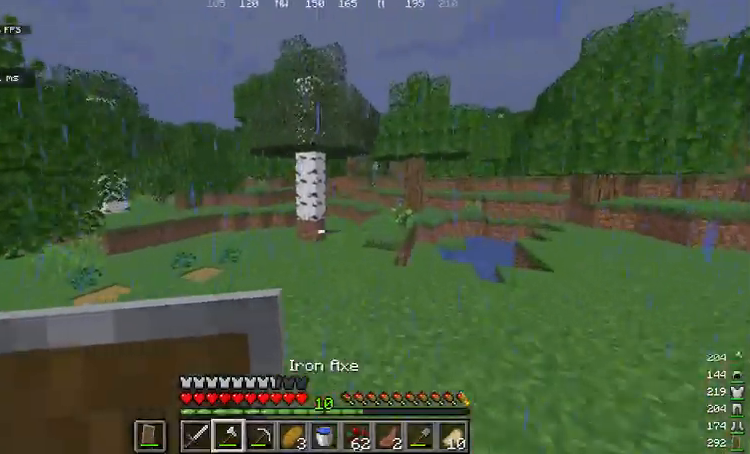
{"keys": ["d", "w"], "mouse": [], "events": [[334, "space", "up"]]}